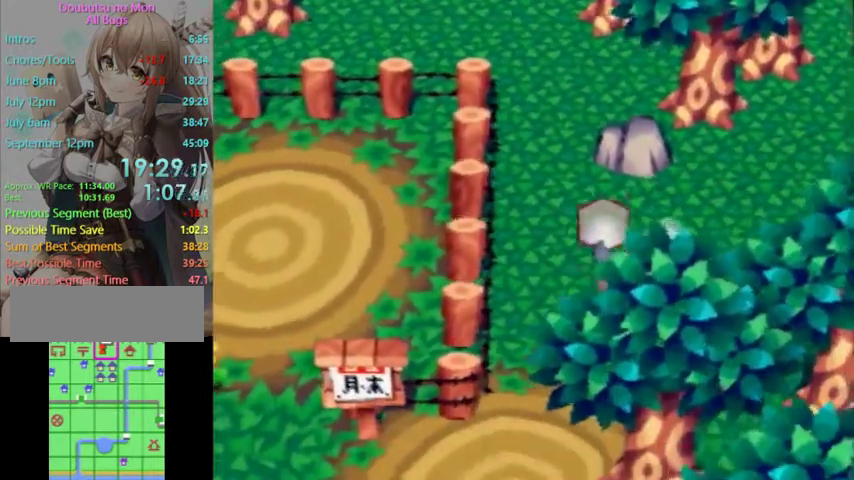
Gameplay with a controller (Nintendo layout); each line is a JSON object with the inputs held at the frame after it. "events" lists button and stick changes between this image and that frame as [ms after this image, input, new state], when the widget could be followed in between. Not read: L2 L3 R3.
{"buttons": ["L1"], "left_stick": "down-left", "right_stick": "center", "events": [[233, "left_stick", "up"], [333, "left_stick", "down-left"]]}
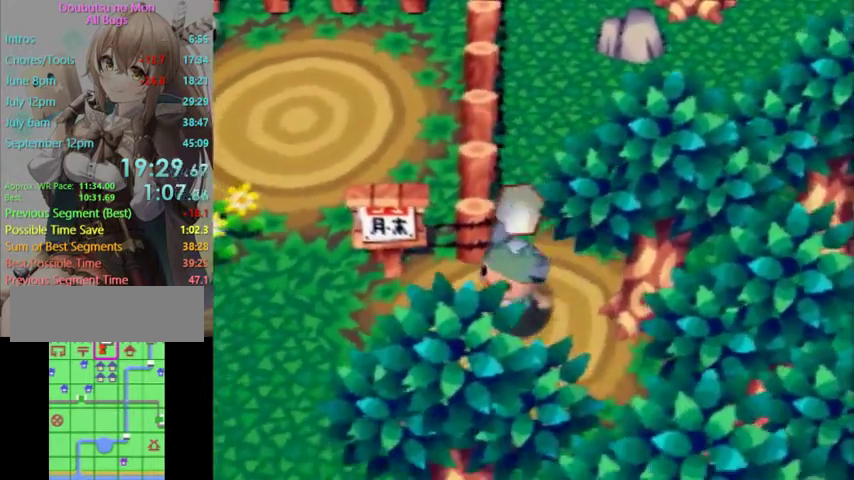
{"buttons": ["L1"], "left_stick": "down", "right_stick": "center"}
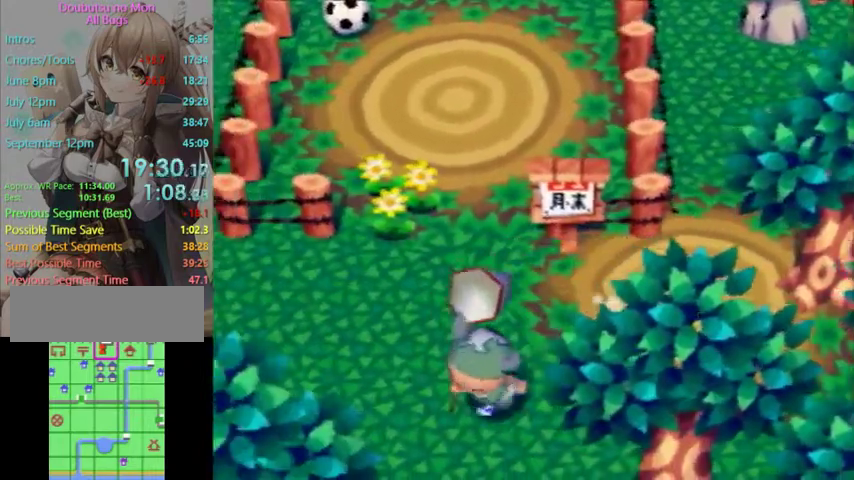
{"buttons": ["L1"], "left_stick": "down", "right_stick": "center"}
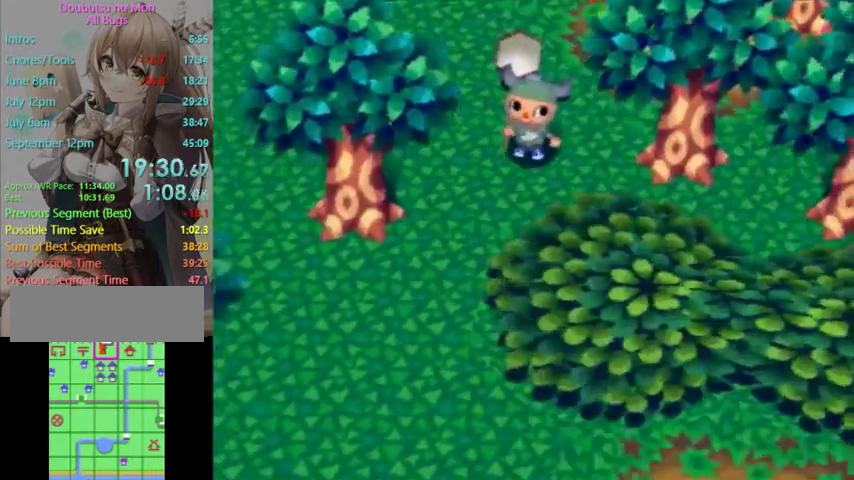
{"buttons": ["L1"], "left_stick": "down", "right_stick": "center"}
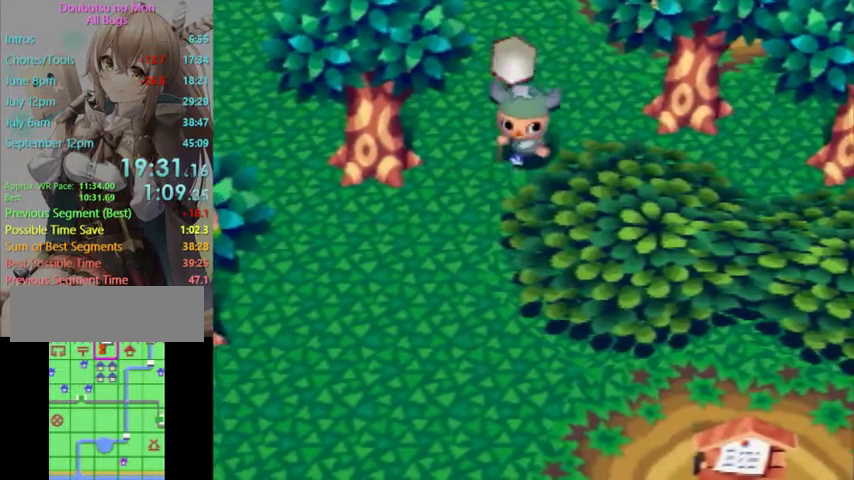
{"buttons": ["L1"], "left_stick": "down", "right_stick": "center", "events": []}
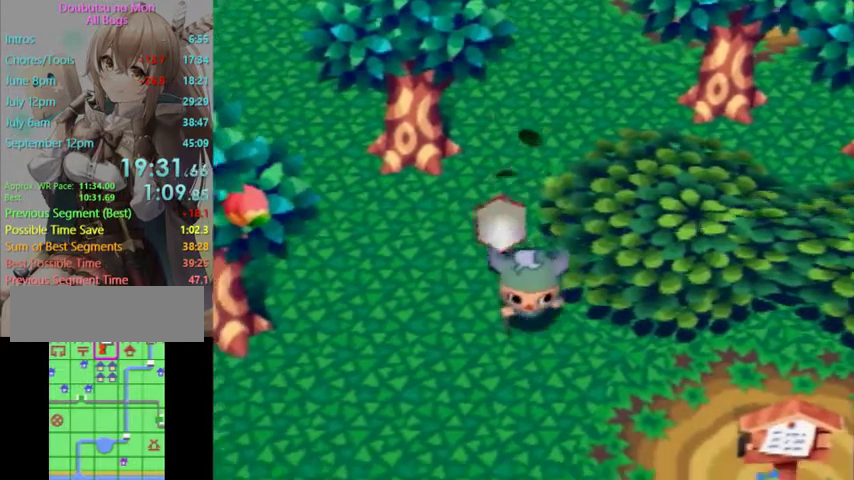
{"buttons": [], "left_stick": "down", "right_stick": "center", "events": [[133, "left_stick", "up-left"], [200, "left_stick", "down"], [233, "L1", "up"]]}
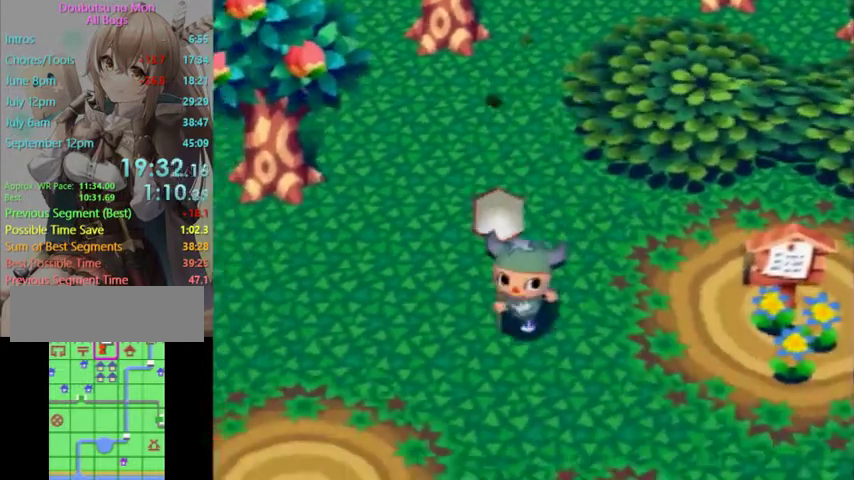
{"buttons": [], "left_stick": "down", "right_stick": "center", "events": [[67, "left_stick", "up"], [133, "L1", "down"], [267, "left_stick", "down-left"], [467, "L1", "up"], [467, "left_stick", "down"]]}
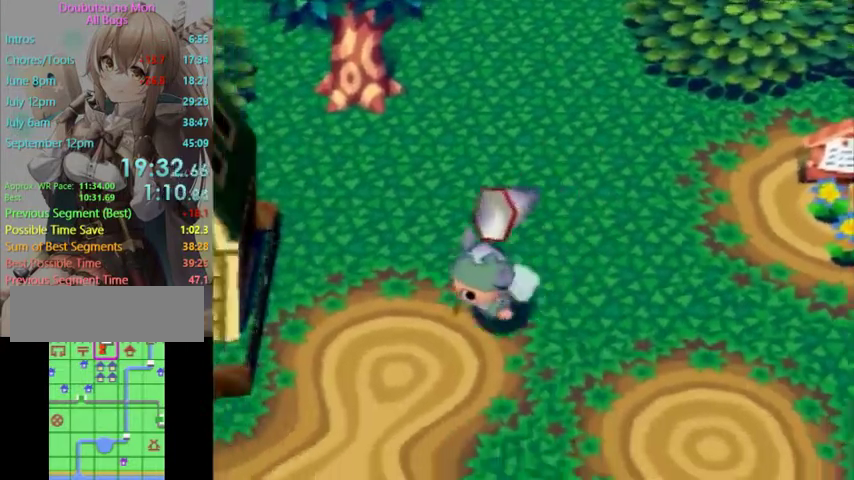
{"buttons": [], "left_stick": "down-left", "right_stick": "center"}
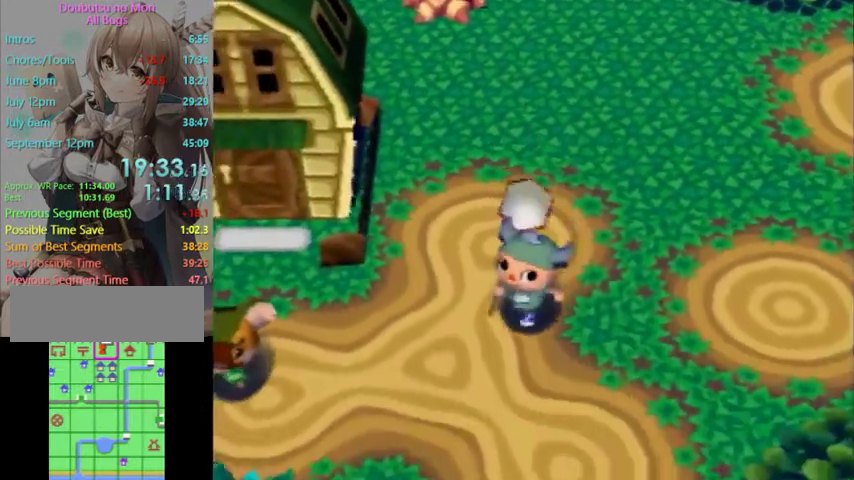
{"buttons": [], "left_stick": "down-right", "right_stick": "center"}
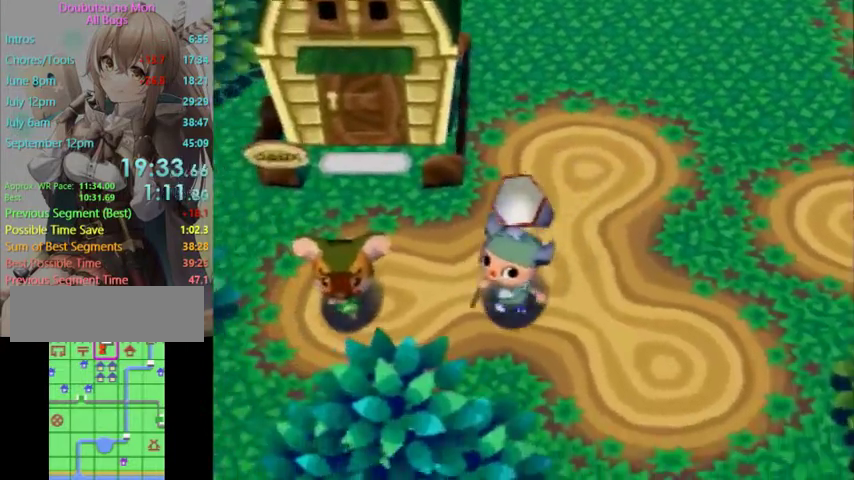
{"buttons": [], "left_stick": "down", "right_stick": "center"}
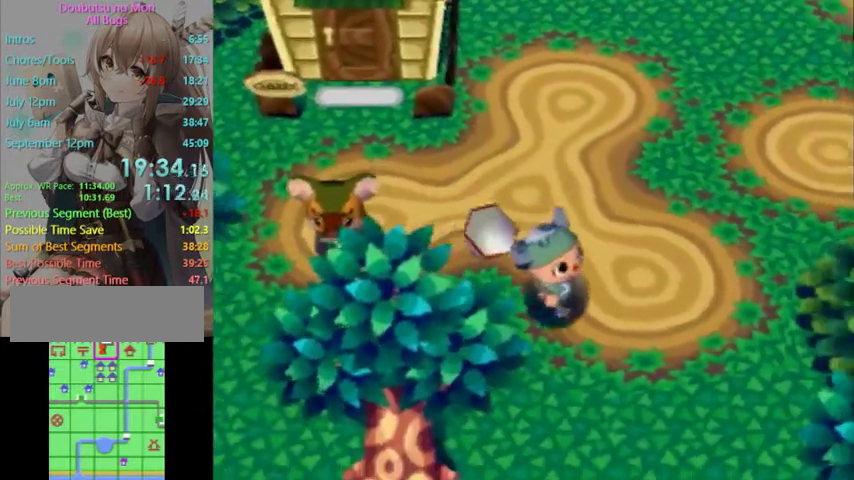
{"buttons": [], "left_stick": "left", "right_stick": "center"}
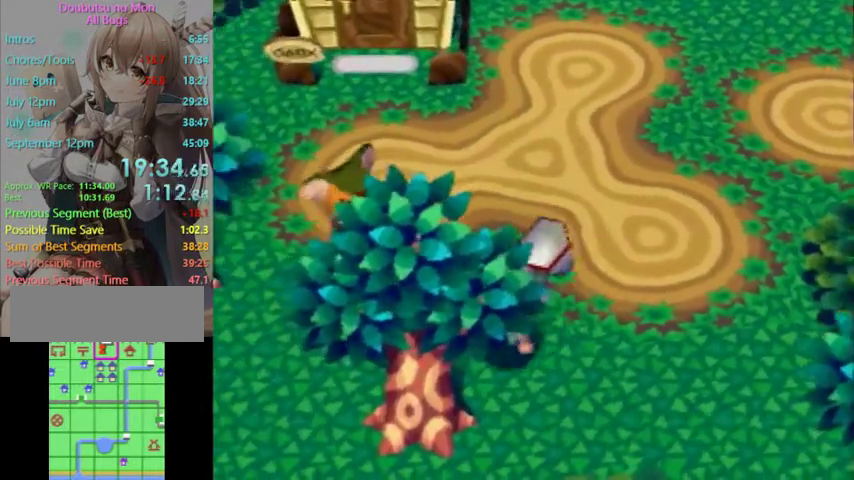
{"buttons": ["A"], "left_stick": "left", "right_stick": "center", "events": [[433, "A", "down"]]}
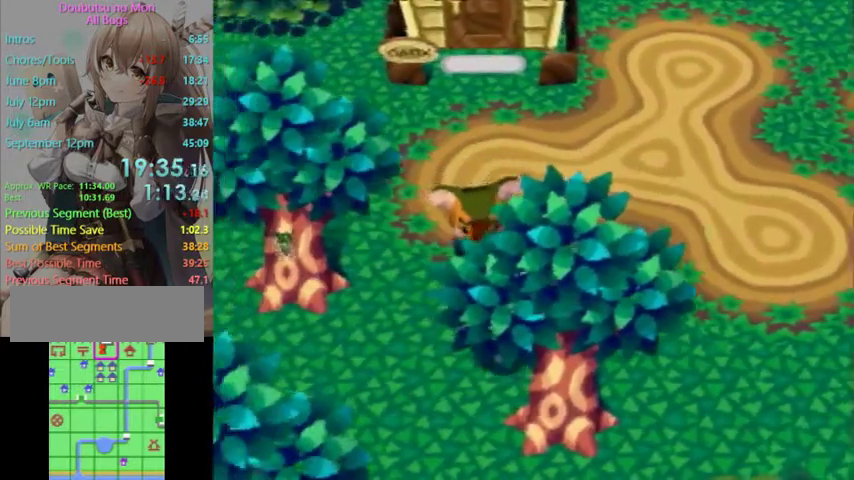
{"buttons": [], "left_stick": "center", "right_stick": "center", "events": [[133, "left_stick", "up-left"], [367, "A", "up"], [367, "left_stick", "center"]]}